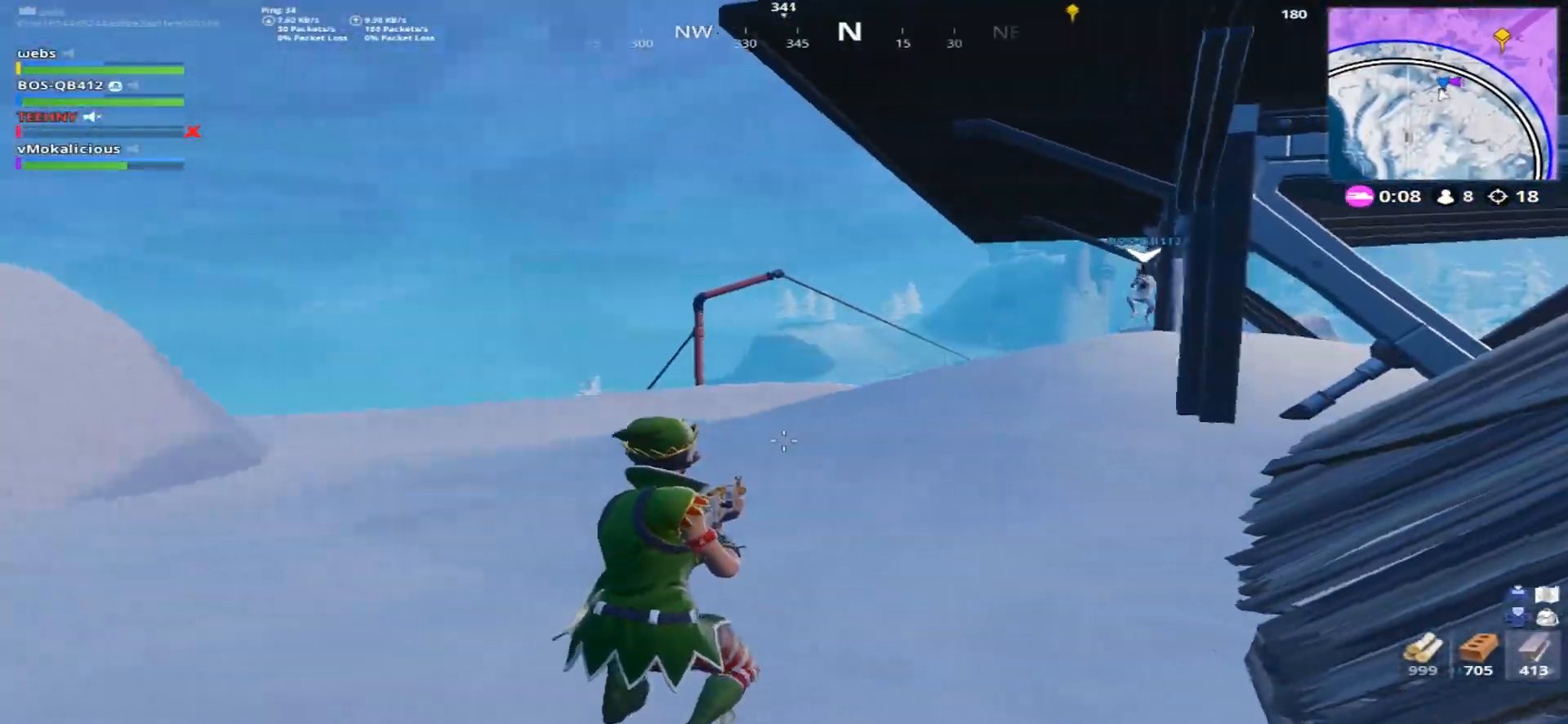
Gameplay with a controller (PlayStation layout); each line is a JSON object with the inputs held at the frame after it. "events" lists button and stick changes between this image and that frame as [ms after this image, input, new state], when the widget could be followed in between.
{"buttons": ["L1"], "left_stick": "up", "right_stick": "center", "events": [[17, "left_stick", "down-left"], [150, "CROSS", "down"], [184, "left_stick", "left"], [300, "CROSS", "up"], [300, "L1", "down"], [317, "left_stick", "up-left"], [401, "L1", "up"], [417, "left_stick", "up"], [484, "L1", "down"], [501, "right_stick", "center"]]}
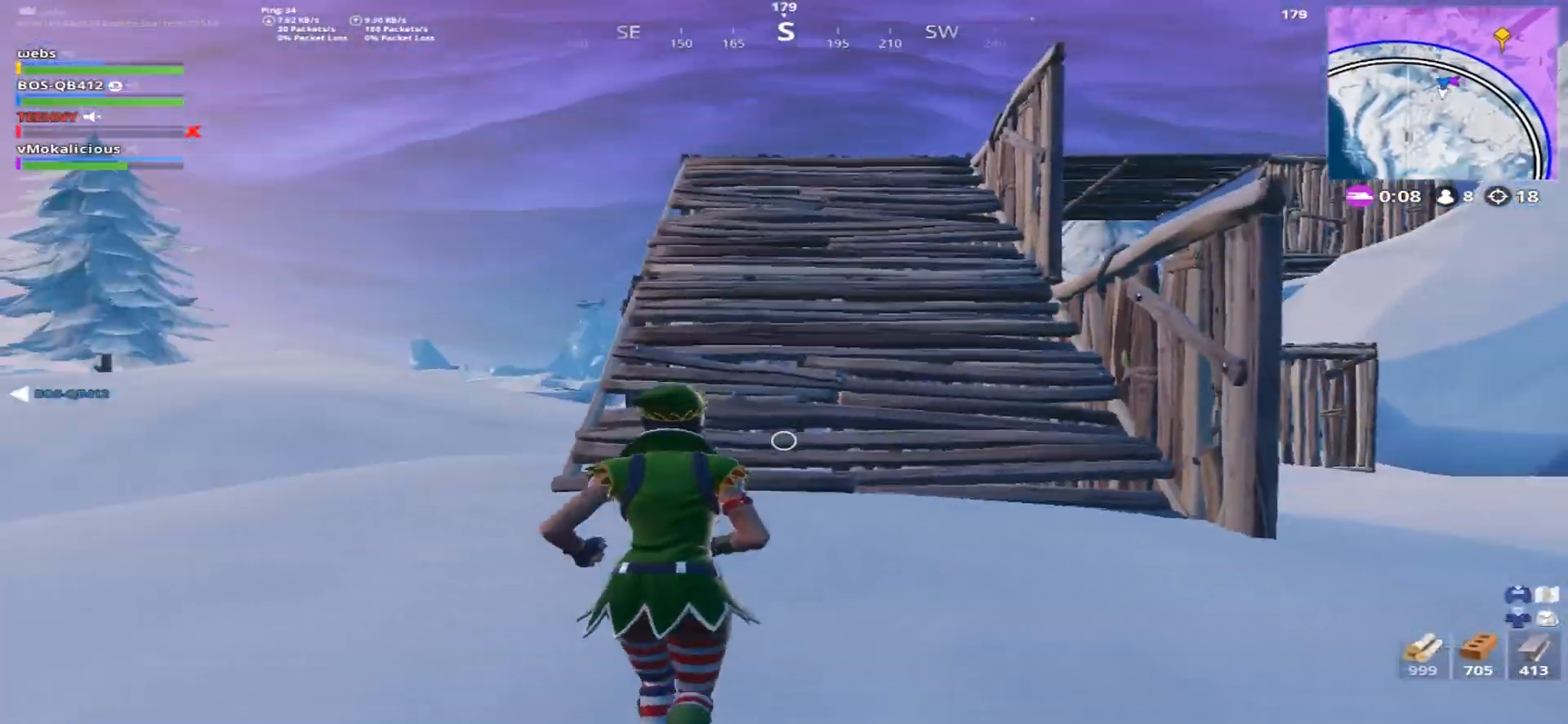
{"buttons": [], "left_stick": "up", "right_stick": "center", "events": [[83, "L1", "up"]]}
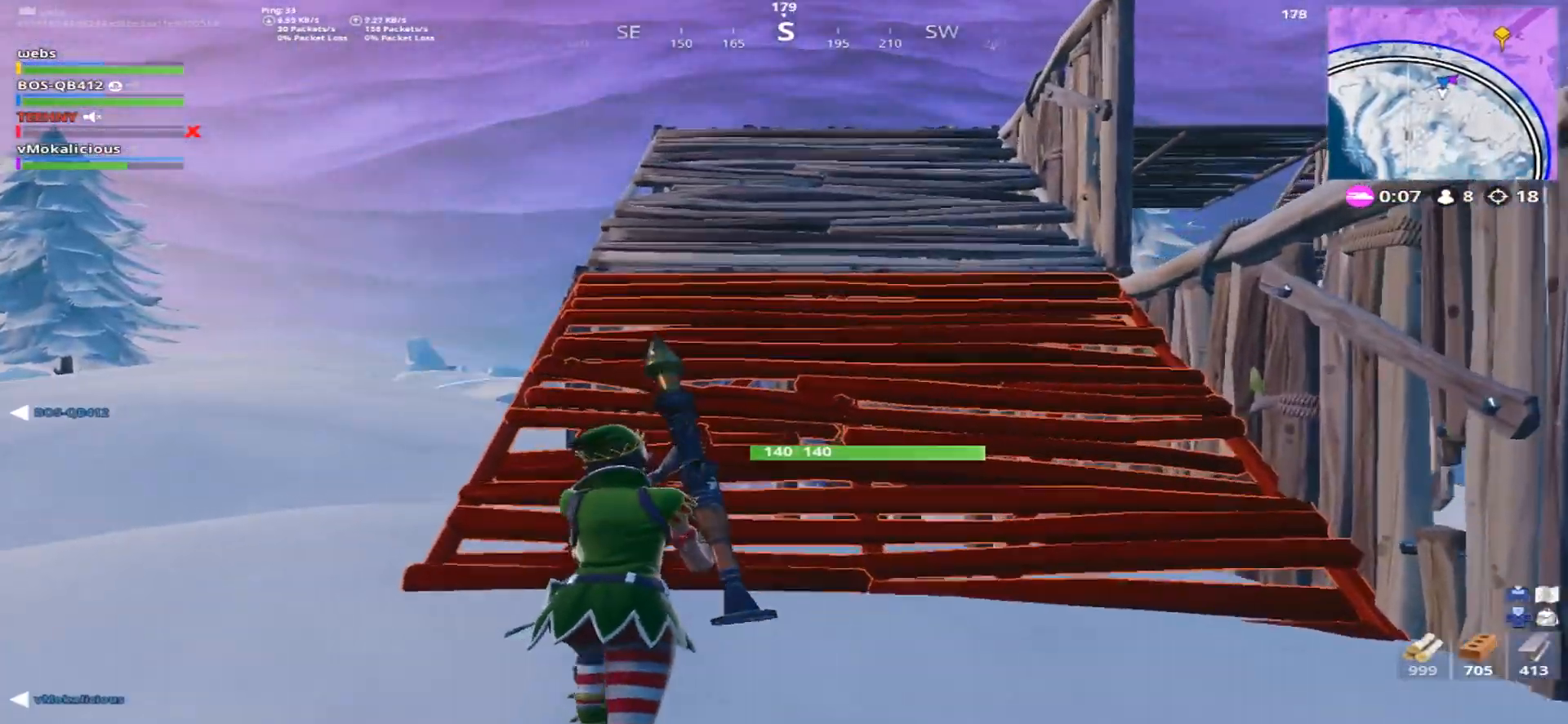
{"buttons": [], "left_stick": "up", "right_stick": "center", "events": []}
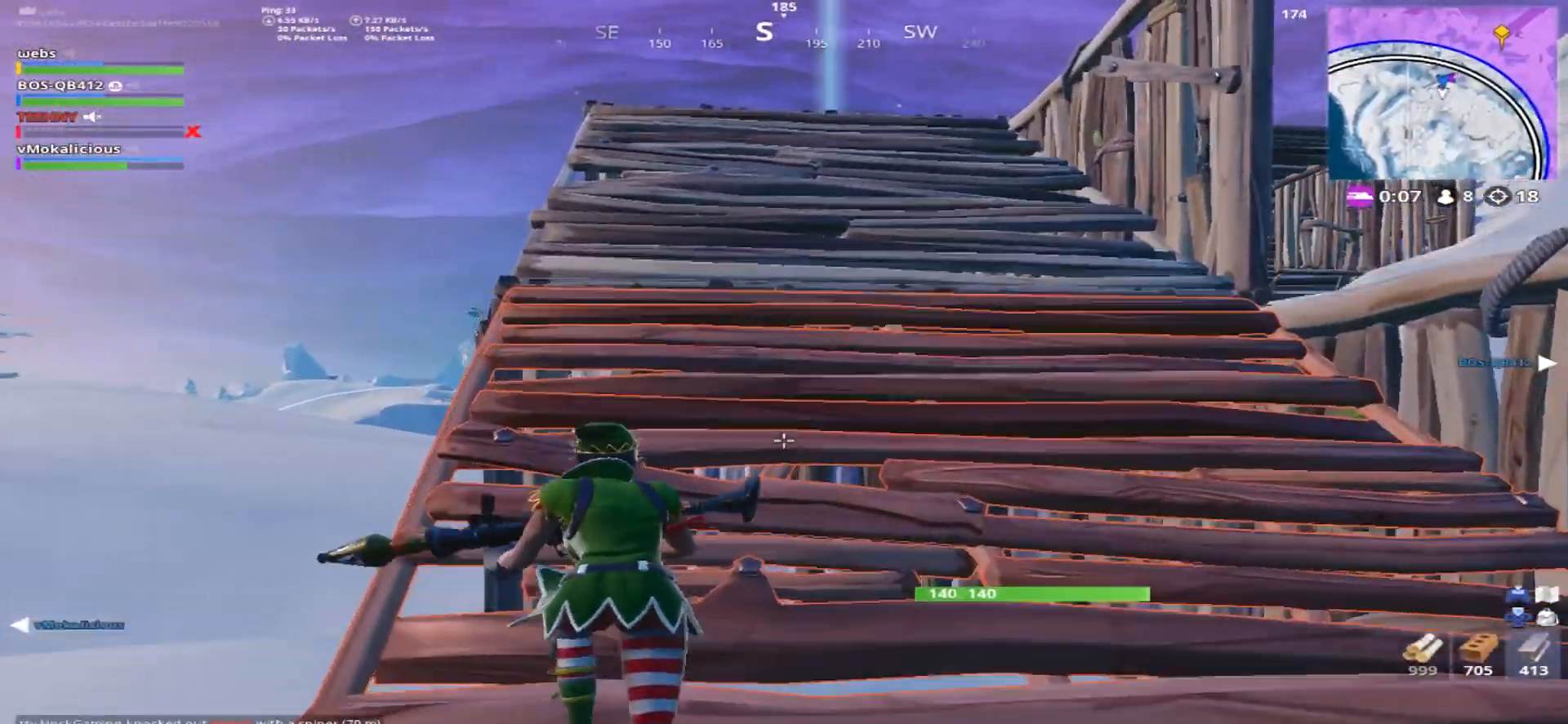
{"buttons": [], "left_stick": "center", "right_stick": "down-right", "events": [[283, "CROSS", "down"], [283, "right_stick", "down-right"], [433, "CROSS", "up"], [433, "left_stick", "center"]]}
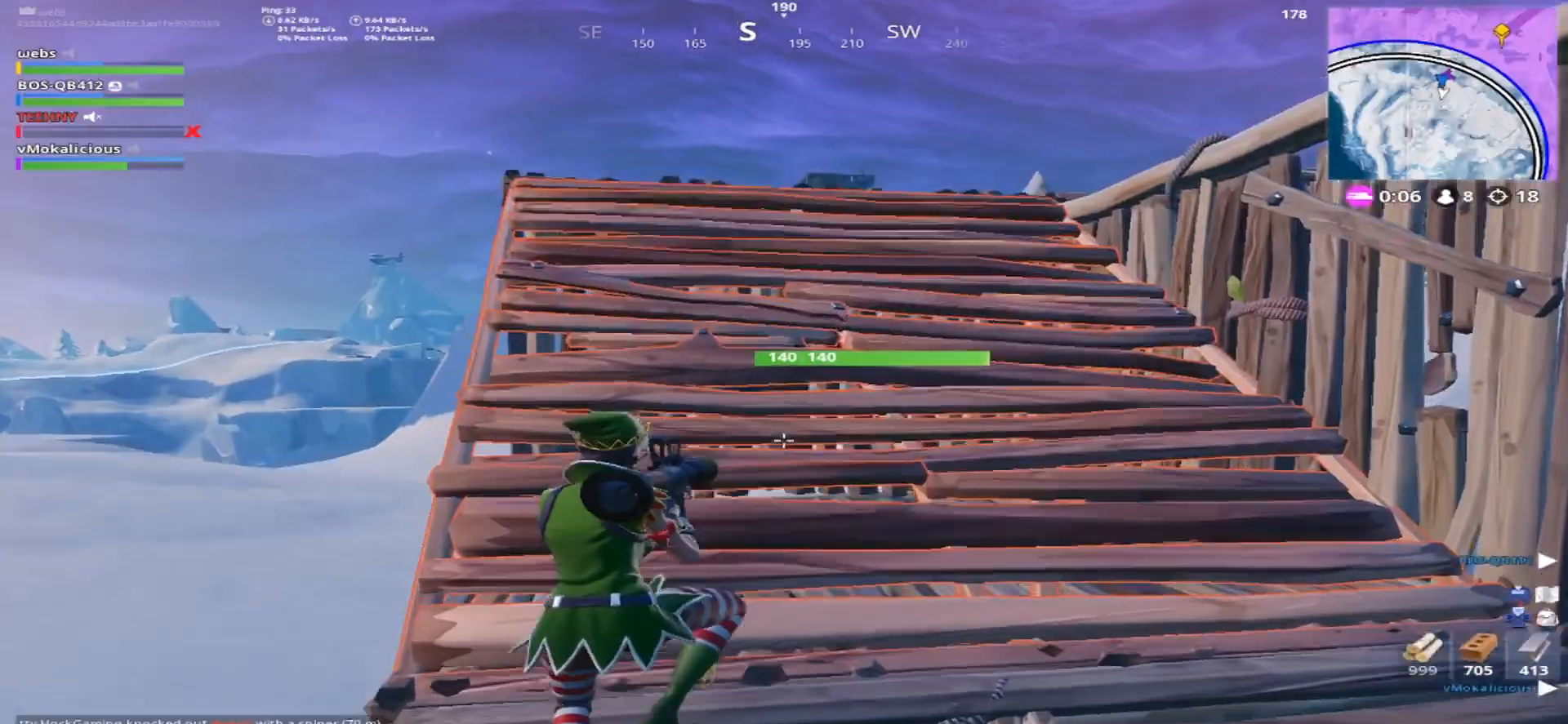
{"buttons": ["R3"], "left_stick": "up-right", "right_stick": "center", "events": [[151, "left_stick", "up"], [351, "right_stick", "center"], [401, "R3", "down"], [484, "left_stick", "up-right"]]}
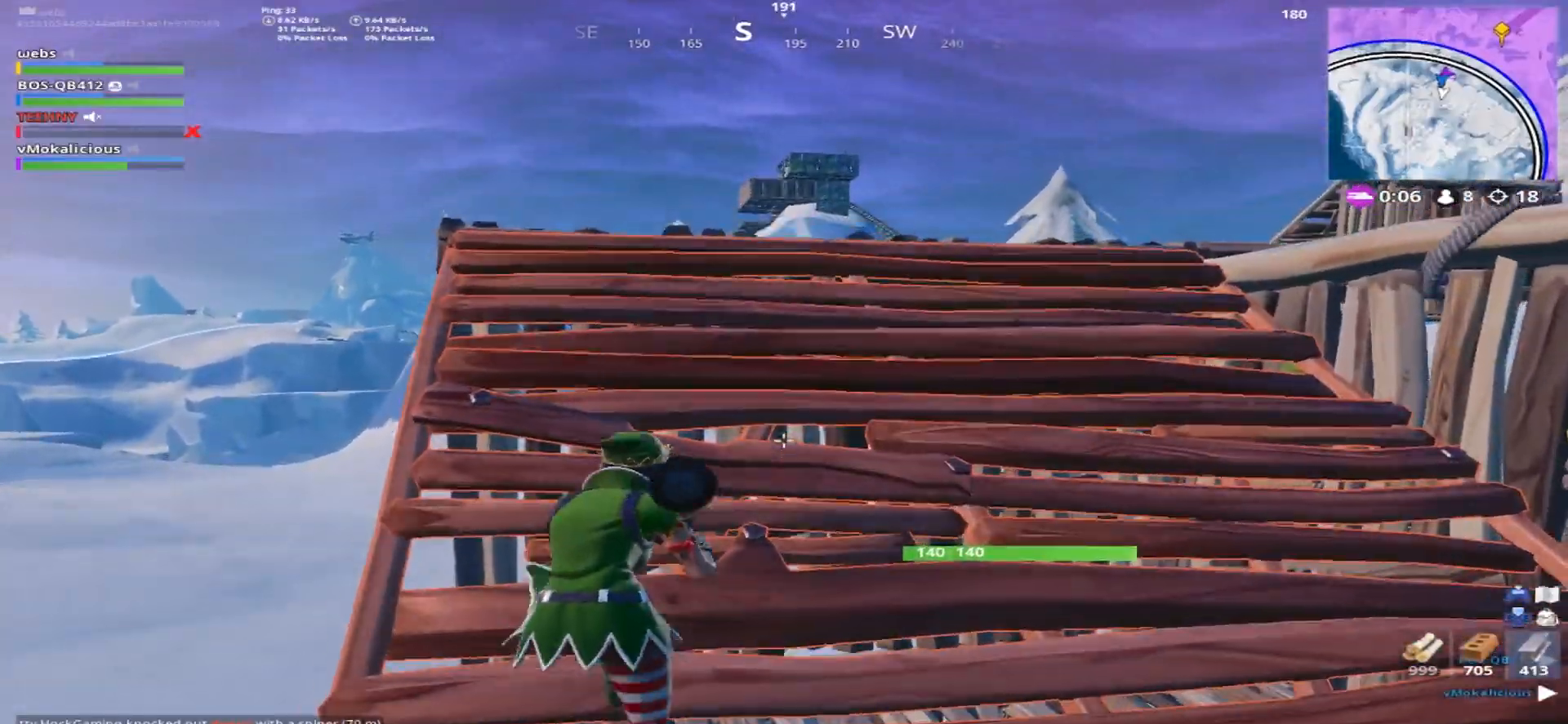
{"buttons": [], "left_stick": "center", "right_stick": "center", "events": [[17, "R3", "up"], [133, "left_stick", "right"], [400, "left_stick", "center"]]}
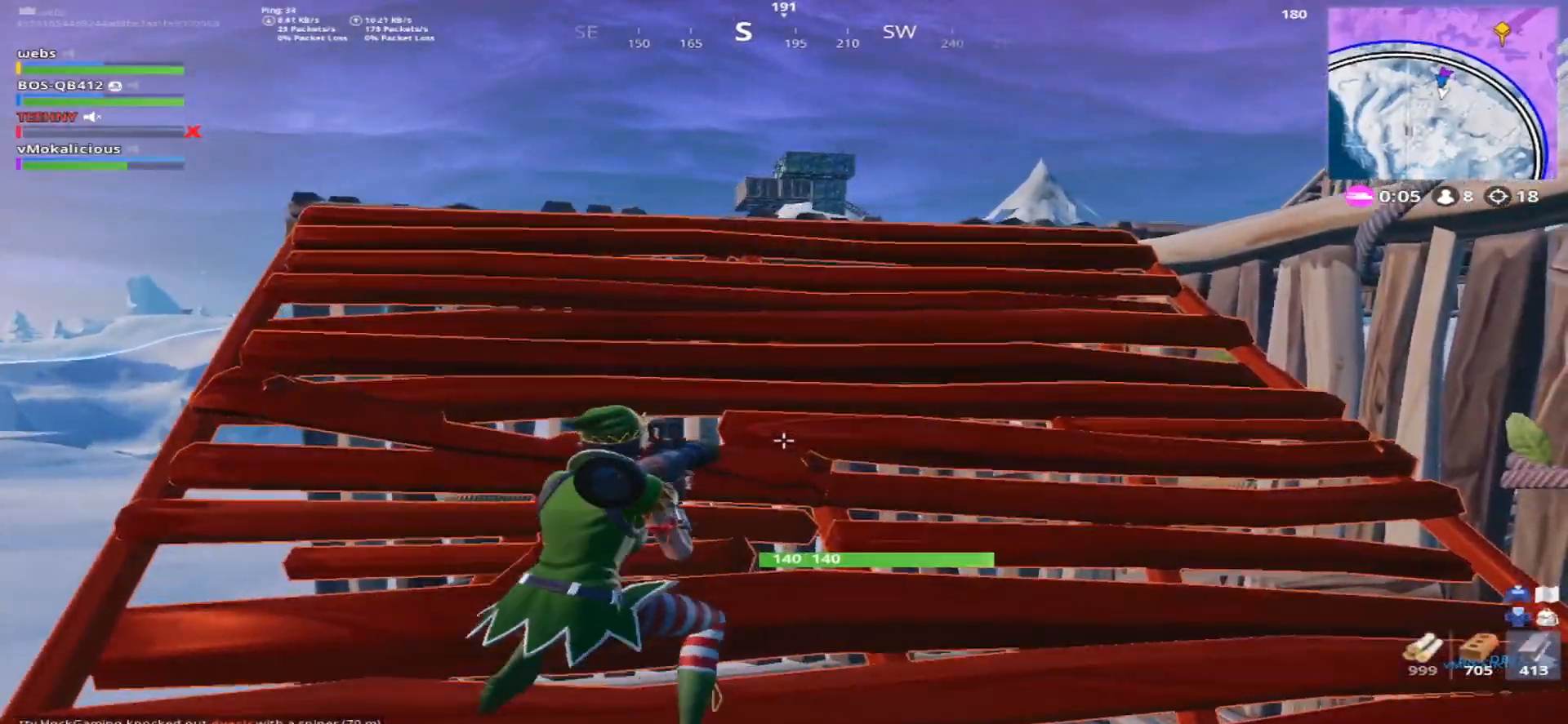
{"buttons": [], "left_stick": "up-left", "right_stick": "down", "events": [[367, "left_stick", "up-left"], [401, "right_stick", "down"]]}
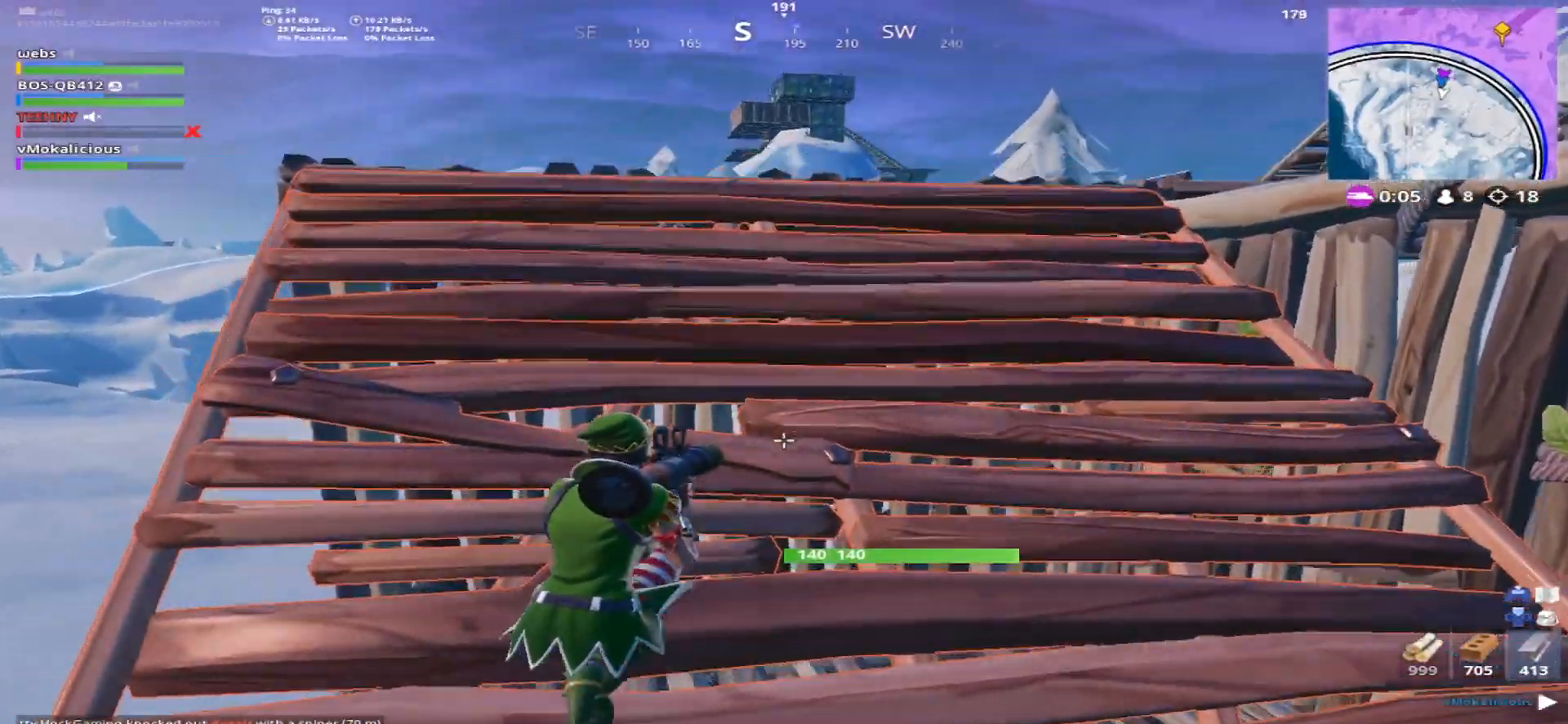
{"buttons": [], "left_stick": "right", "right_stick": "center", "events": [[83, "right_stick", "center"], [233, "left_stick", "up-right"], [284, "left_stick", "right"]]}
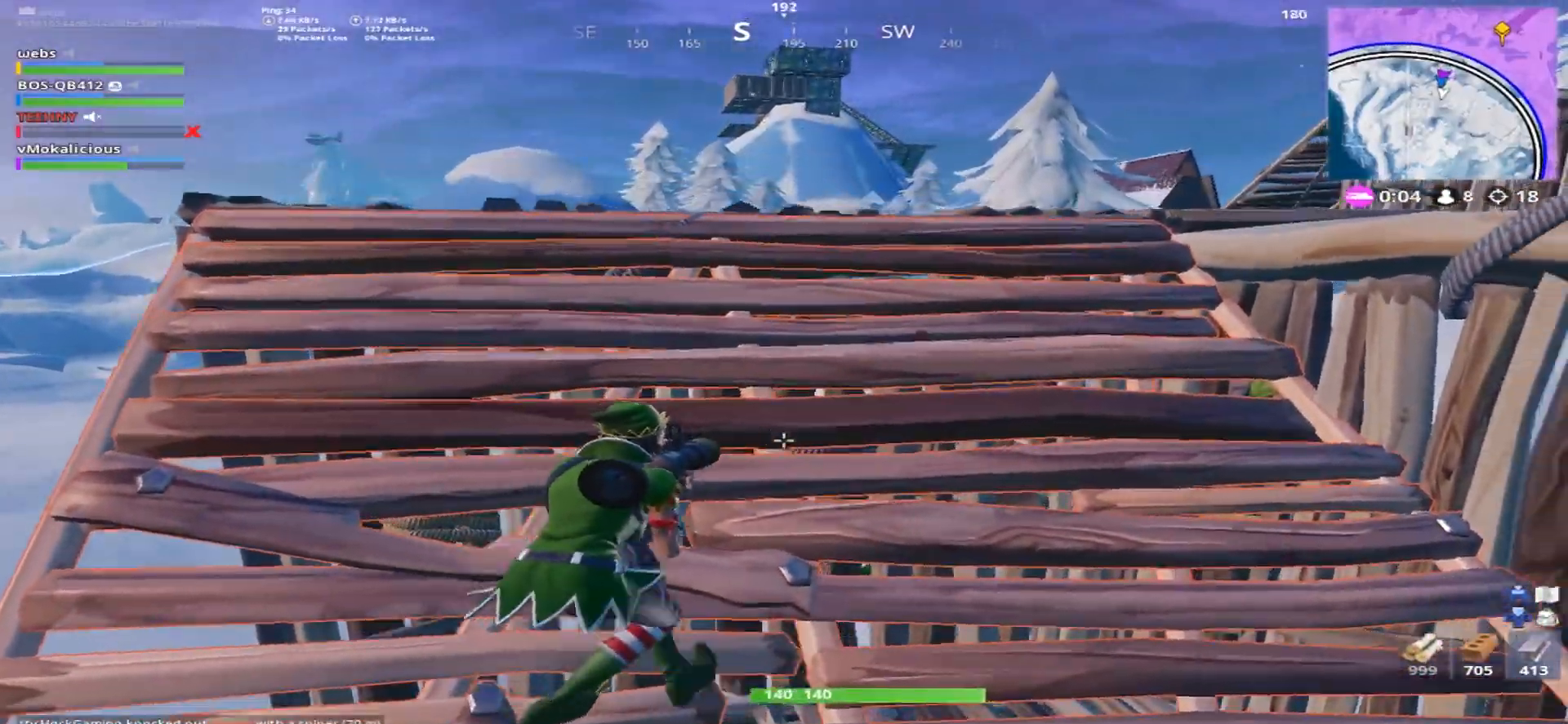
{"buttons": [], "left_stick": "right", "right_stick": "center", "events": []}
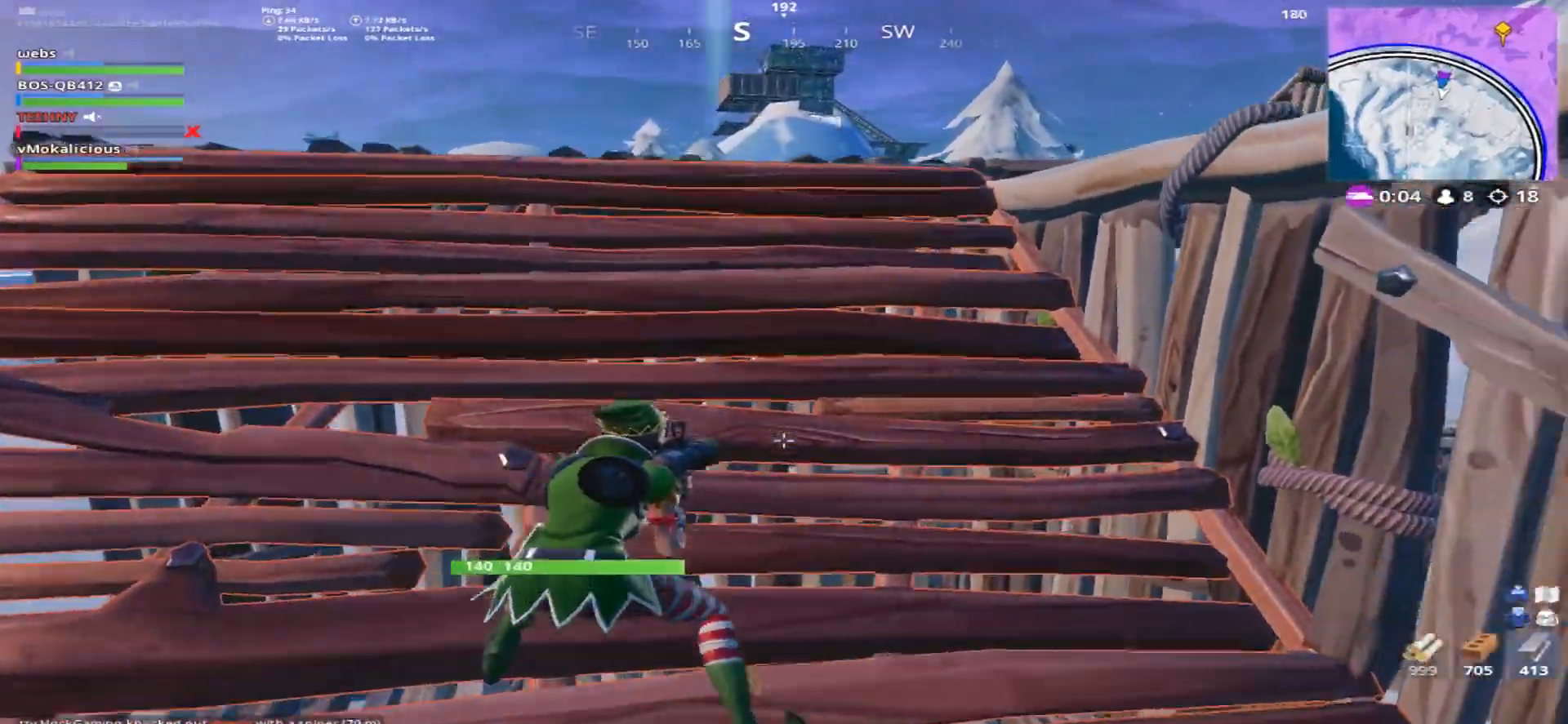
{"buttons": [], "left_stick": "center", "right_stick": "center", "events": [[400, "left_stick", "center"]]}
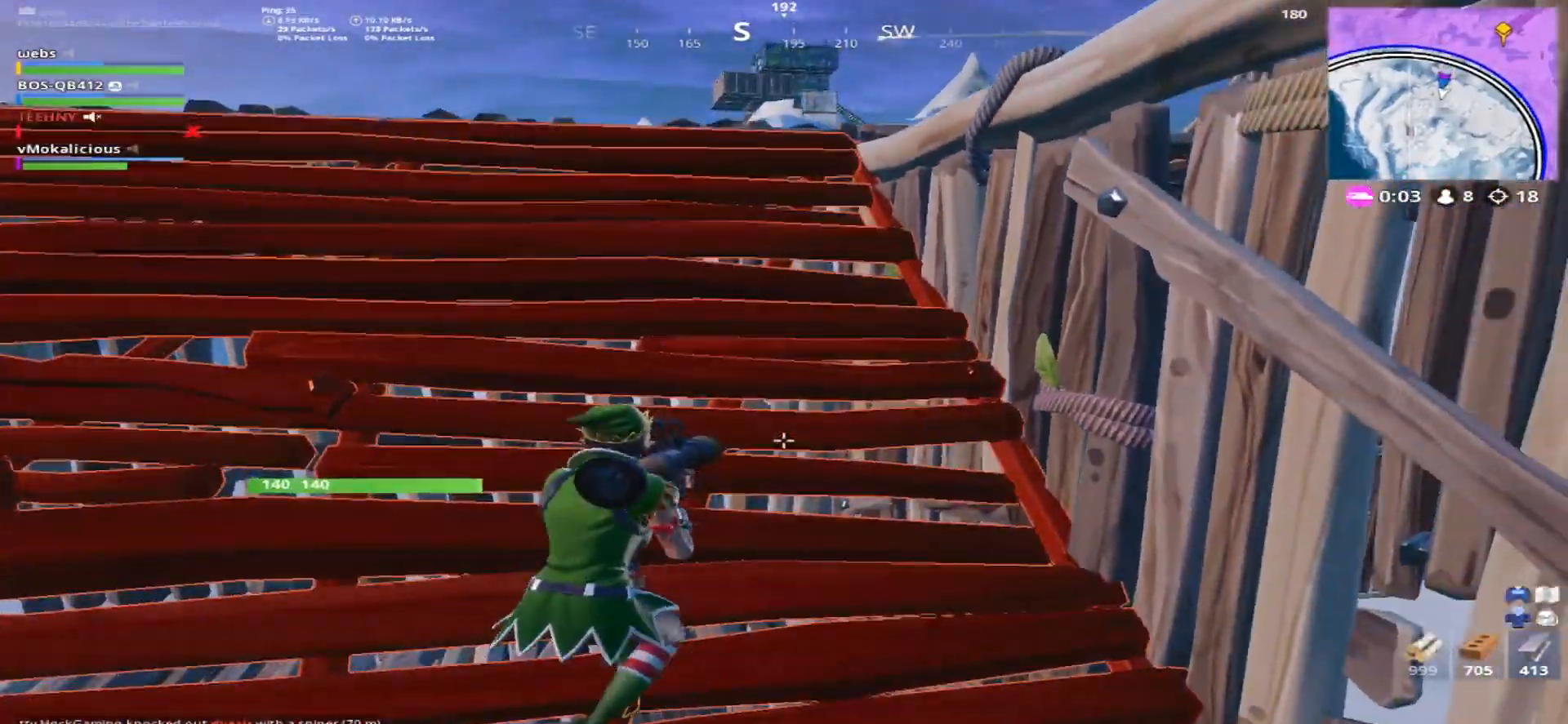
{"buttons": [], "left_stick": "center", "right_stick": "center", "events": [[17, "left_stick", "left"], [317, "left_stick", "center"]]}
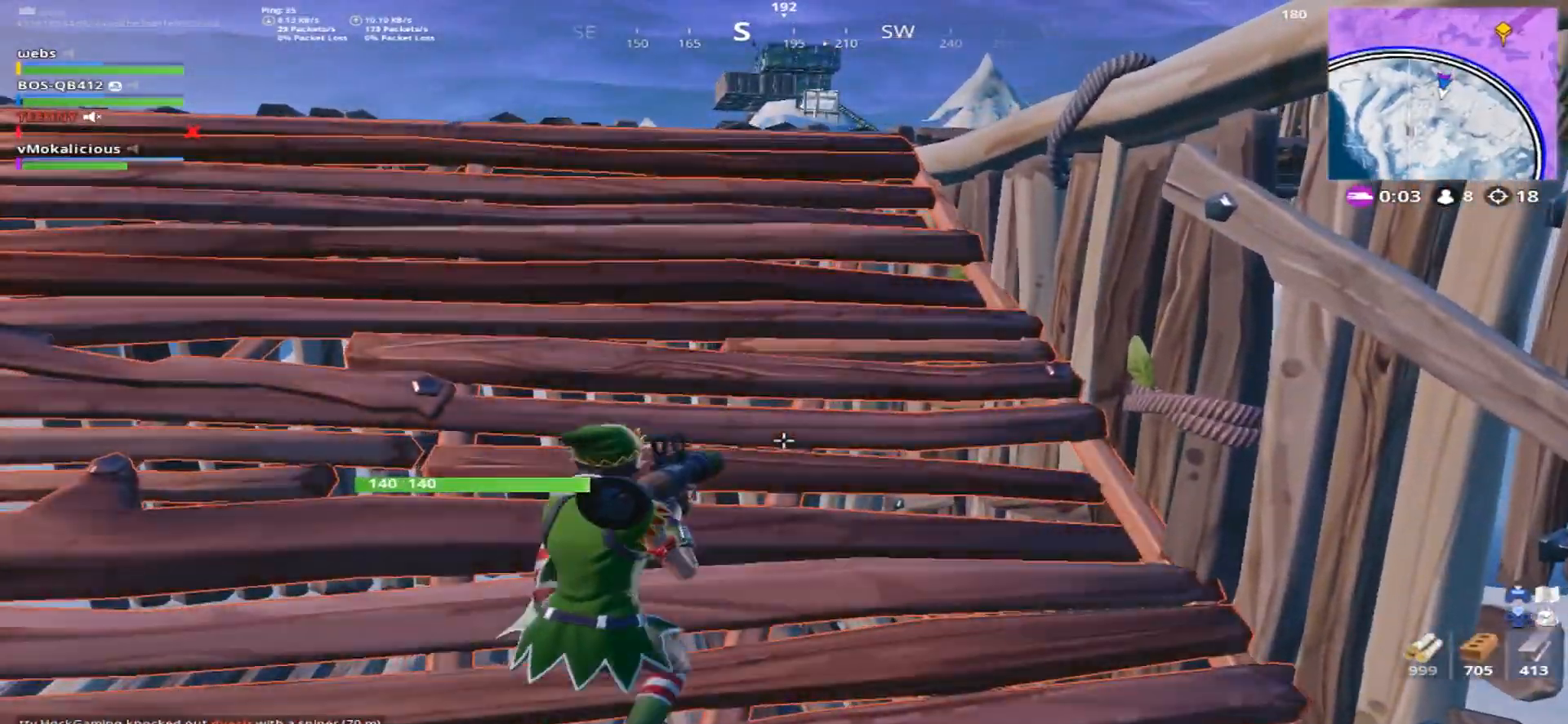
{"buttons": [], "left_stick": "center", "right_stick": "center", "events": []}
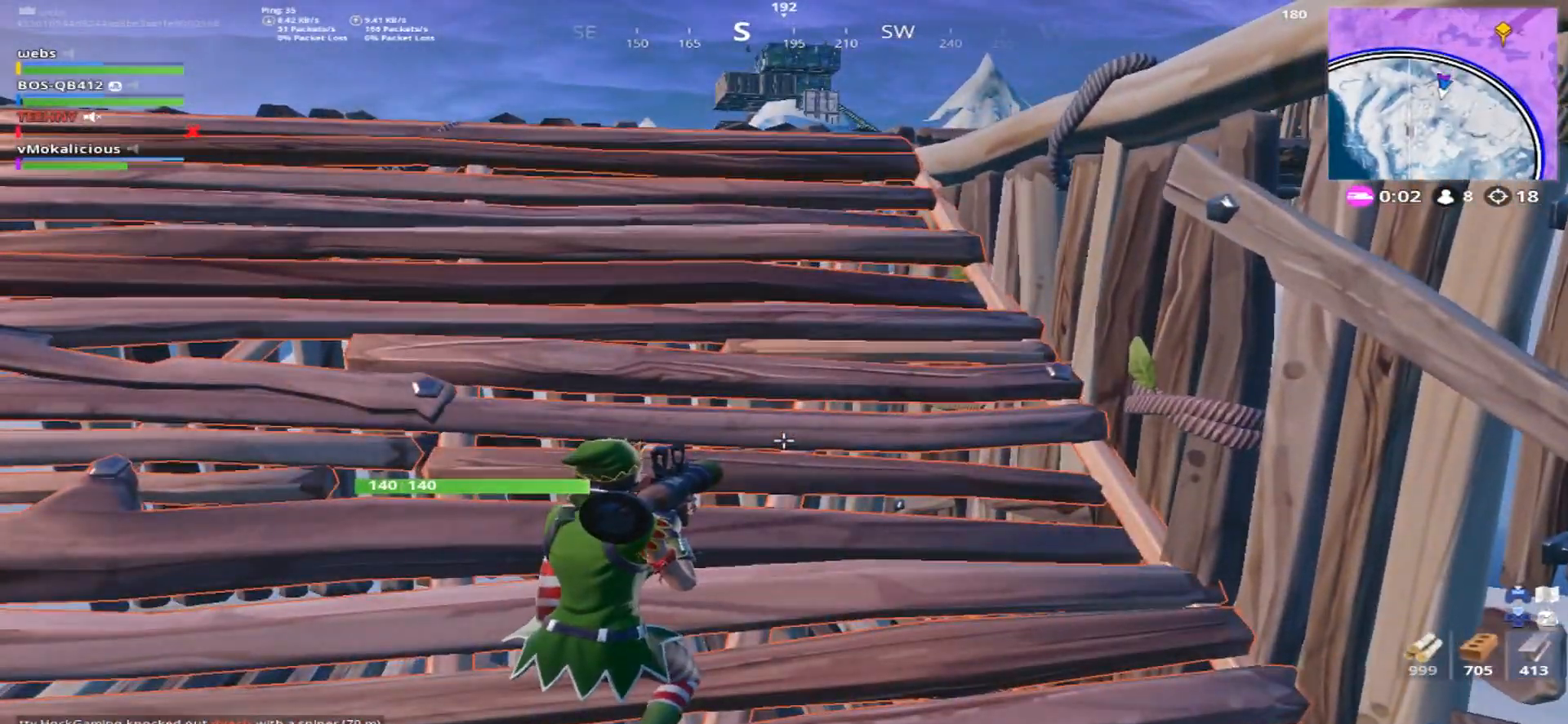
{"buttons": [], "left_stick": "up", "right_stick": "center", "events": [[50, "left_stick", "up"], [334, "CROSS", "down"], [468, "CROSS", "up"]]}
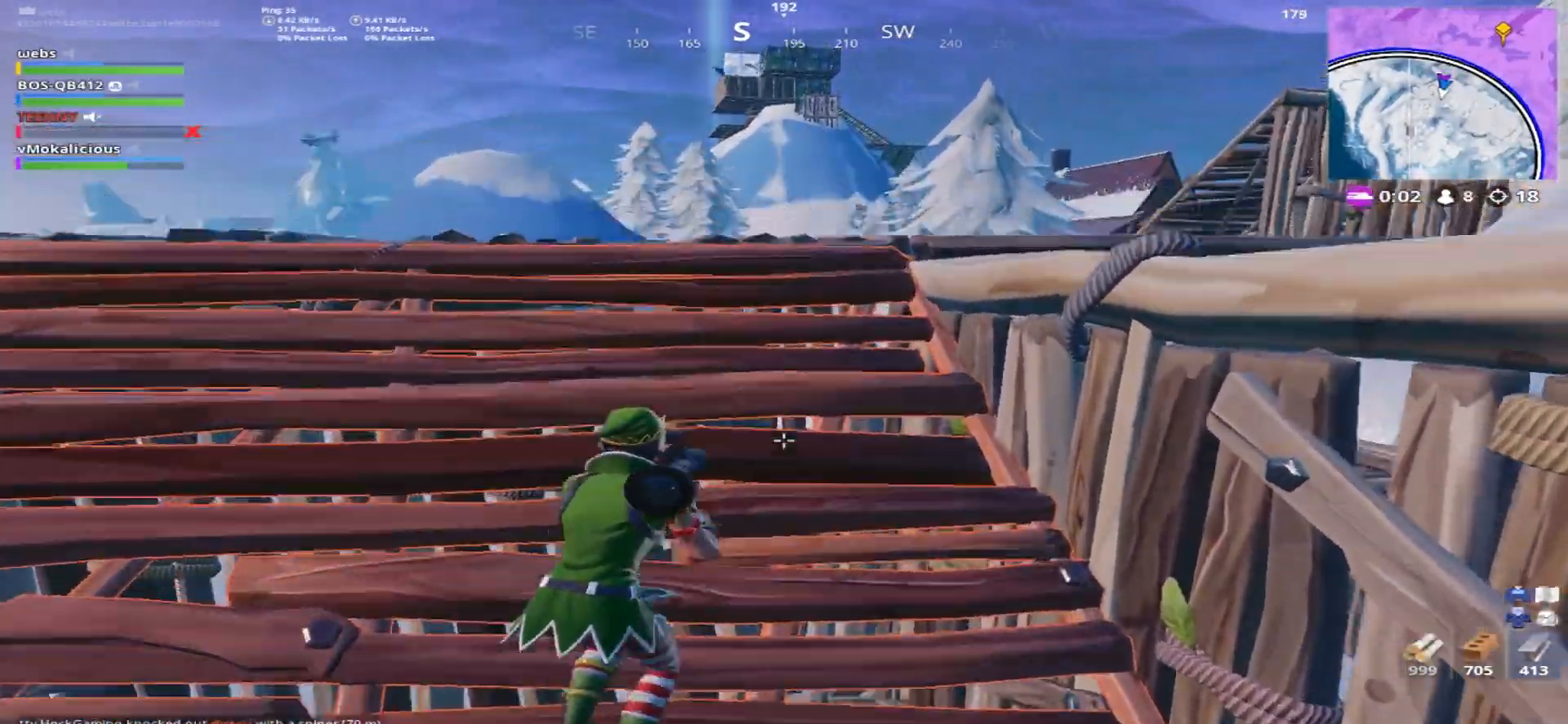
{"buttons": ["CROSS"], "left_stick": "up-right", "right_stick": "center", "events": [[100, "left_stick", "up-right"], [350, "CROSS", "down"]]}
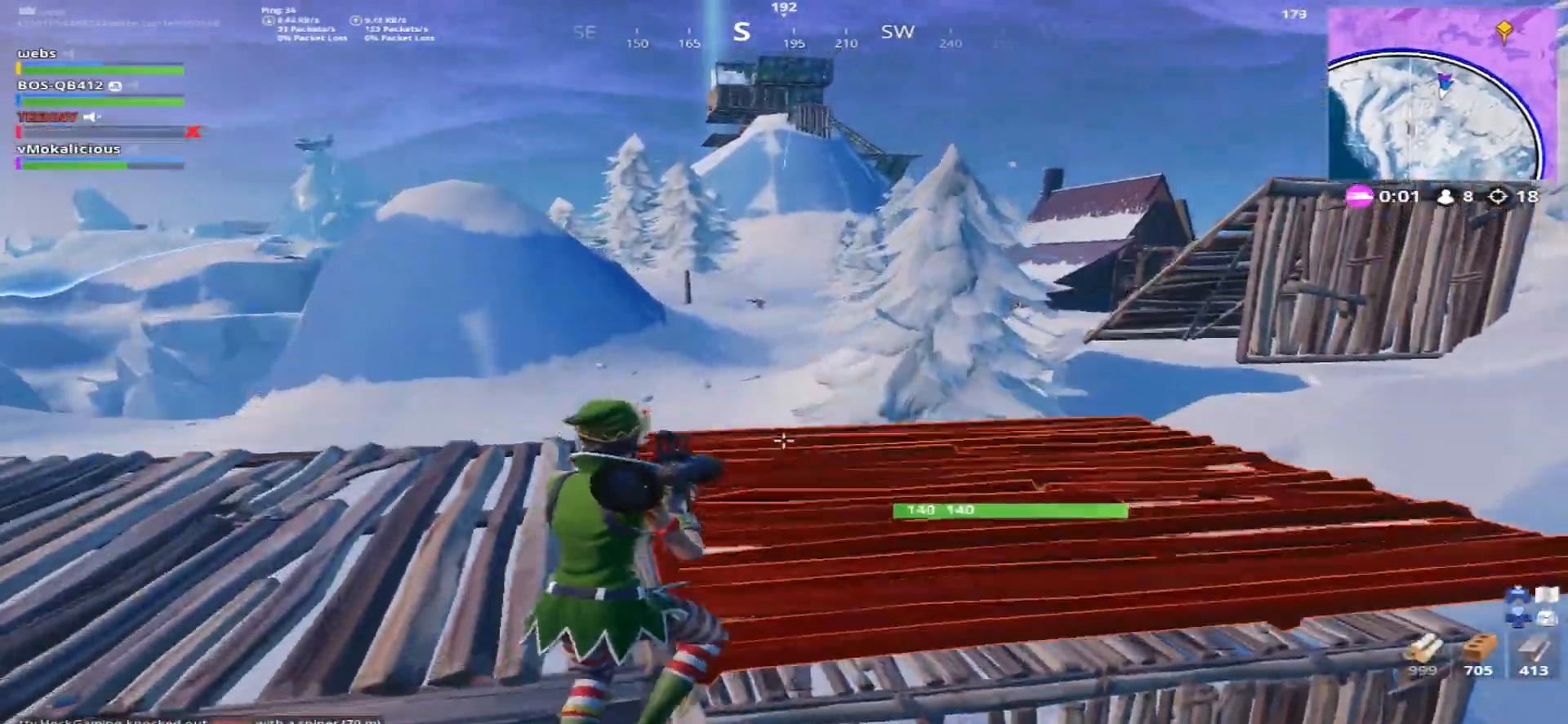
{"buttons": [], "left_stick": "up-right", "right_stick": "center", "events": [[34, "CROSS", "up"]]}
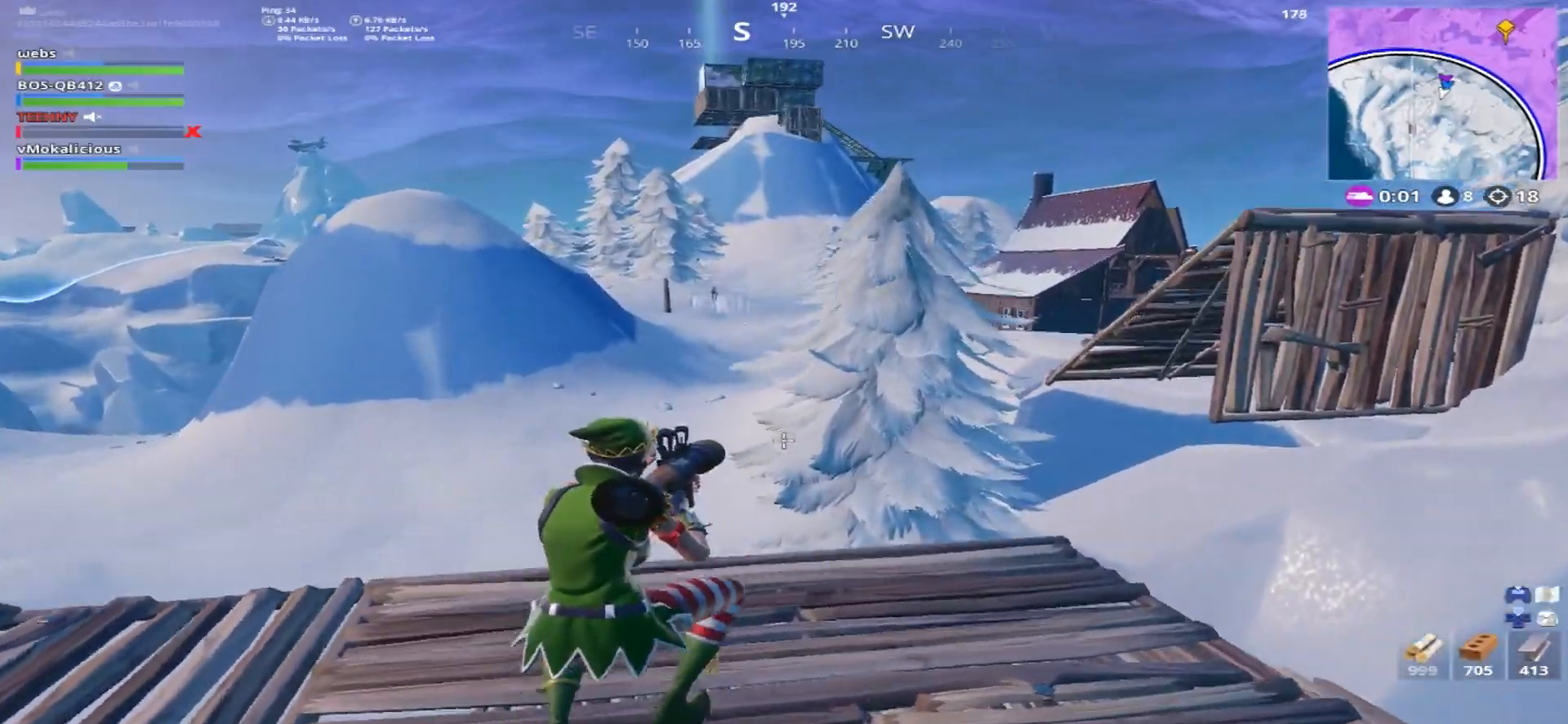
{"buttons": ["L2"], "left_stick": "up-right", "right_stick": "up", "events": [[100, "right_stick", "up"], [317, "CIRCLE", "down"], [467, "CIRCLE", "up"], [467, "L2", "down"]]}
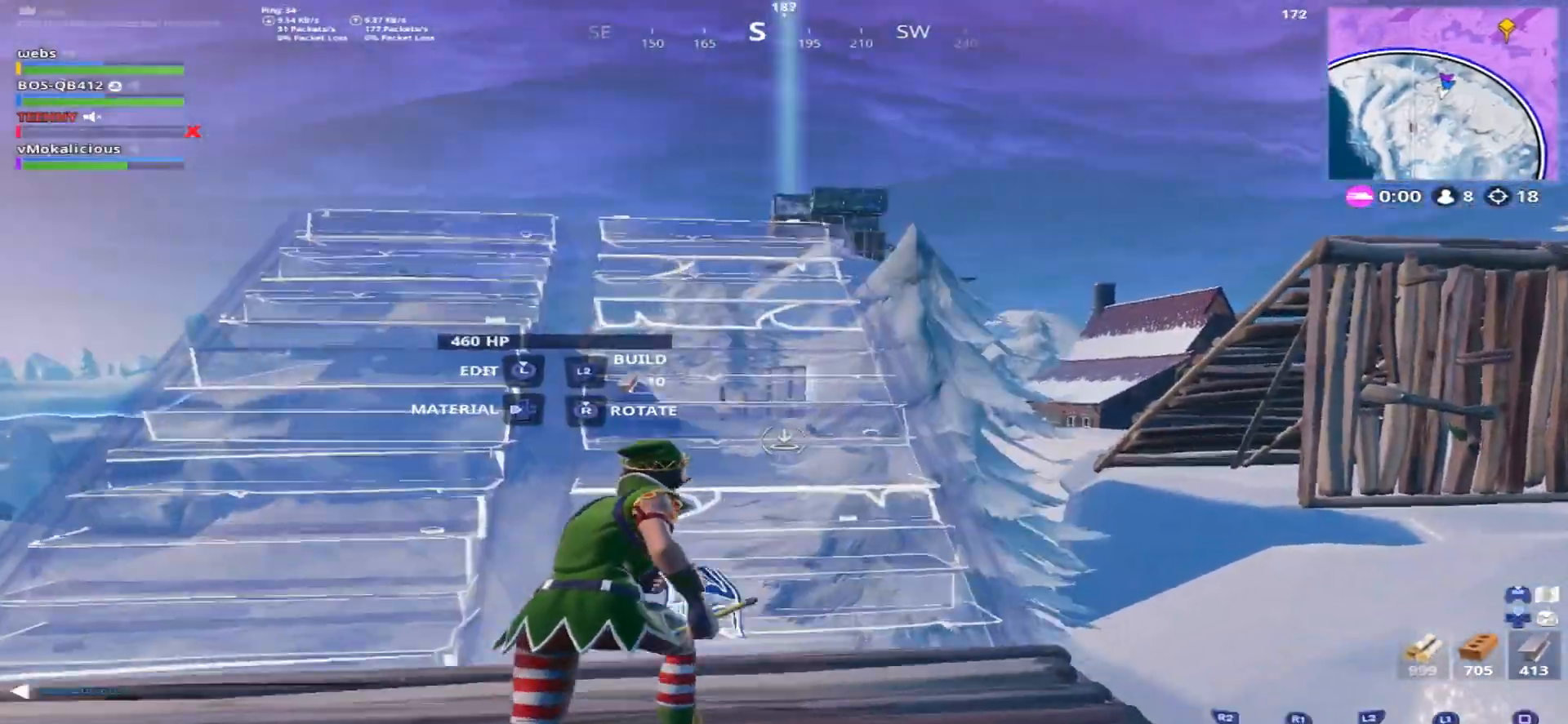
{"buttons": [], "left_stick": "up-right", "right_stick": "center", "events": [[34, "right_stick", "center"], [84, "CIRCLE", "down"], [167, "L2", "up"], [201, "CIRCLE", "up"]]}
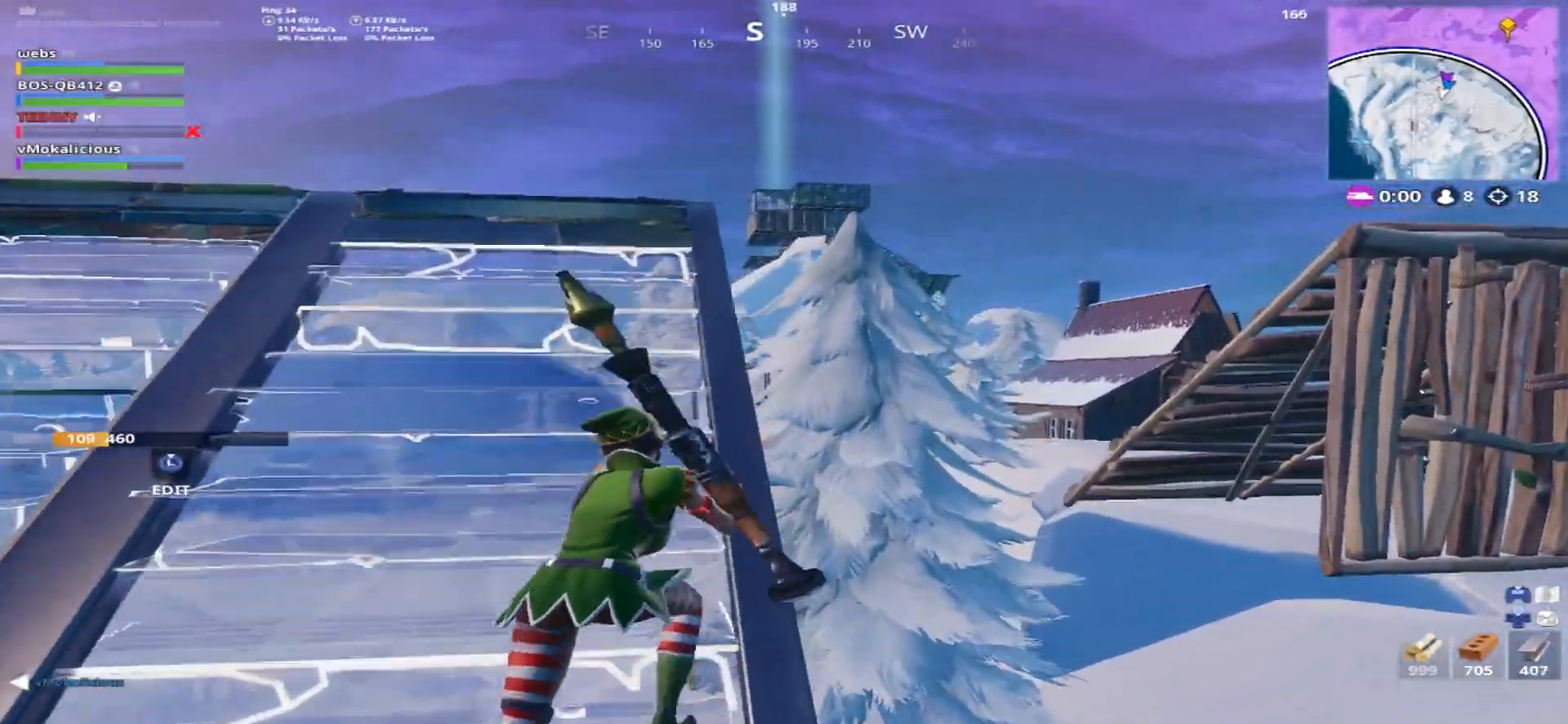
{"buttons": [], "left_stick": "up-left", "right_stick": "center", "events": [[250, "left_stick", "up"], [500, "left_stick", "up-left"]]}
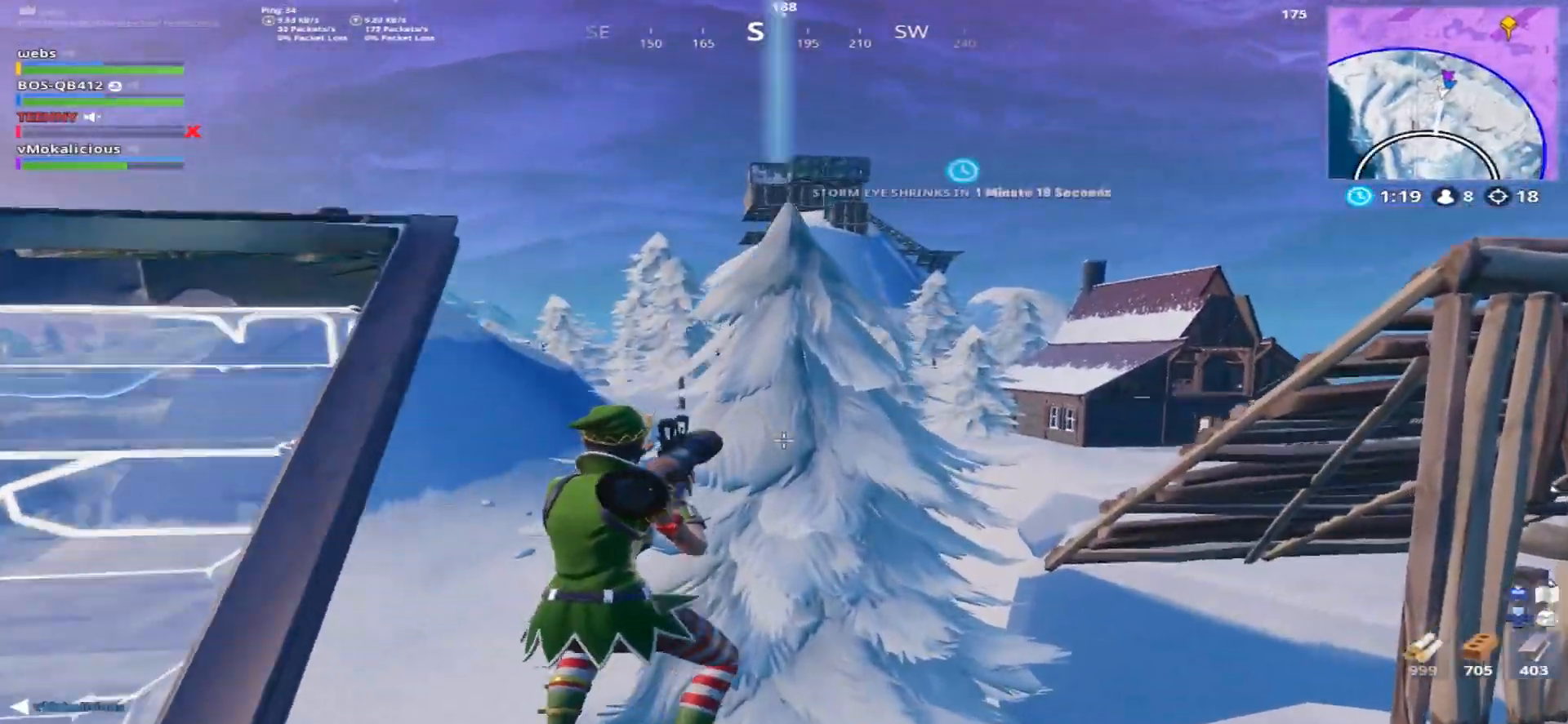
{"buttons": [], "left_stick": "up-left", "right_stick": "up-left", "events": [[401, "right_stick", "up-left"]]}
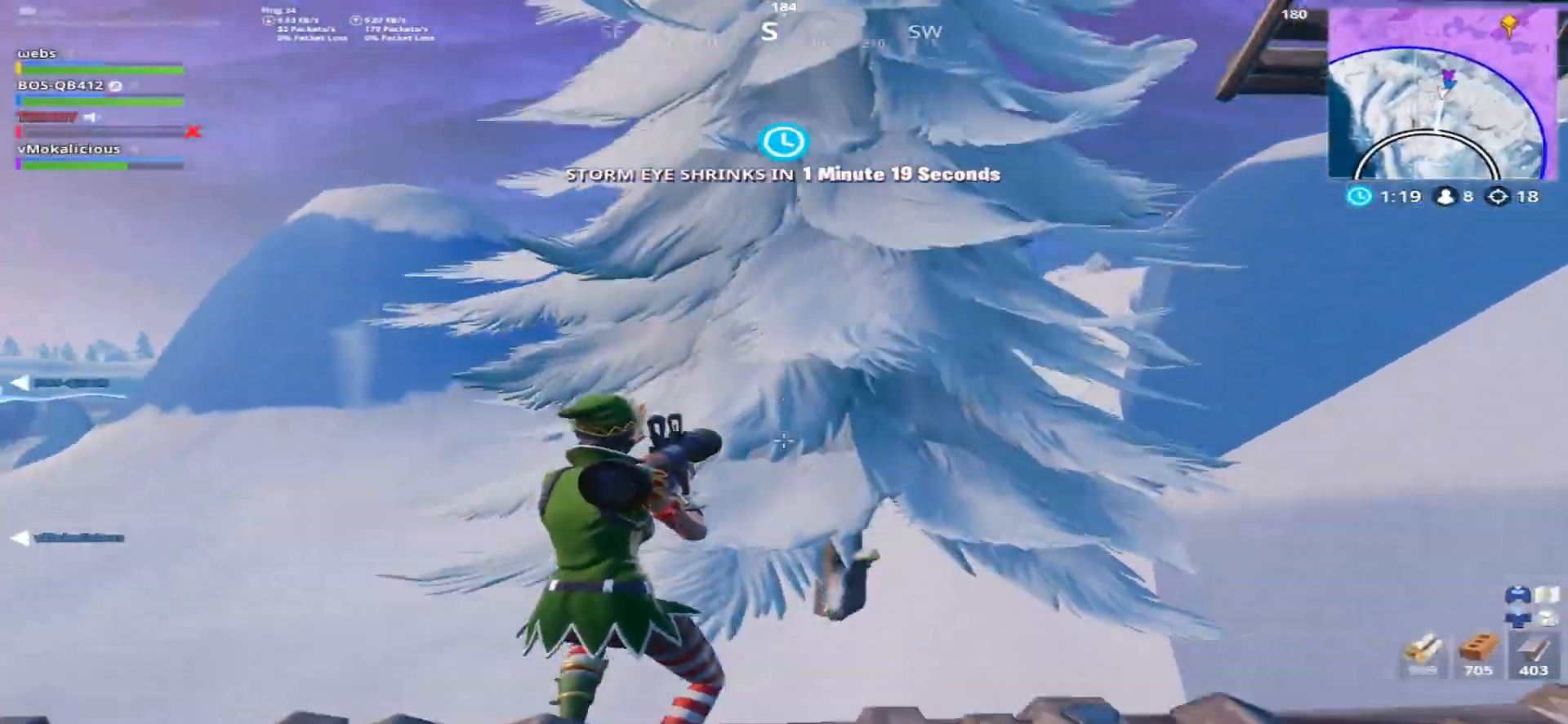
{"buttons": [], "left_stick": "up-left", "right_stick": "center", "events": [[50, "right_stick", "center"]]}
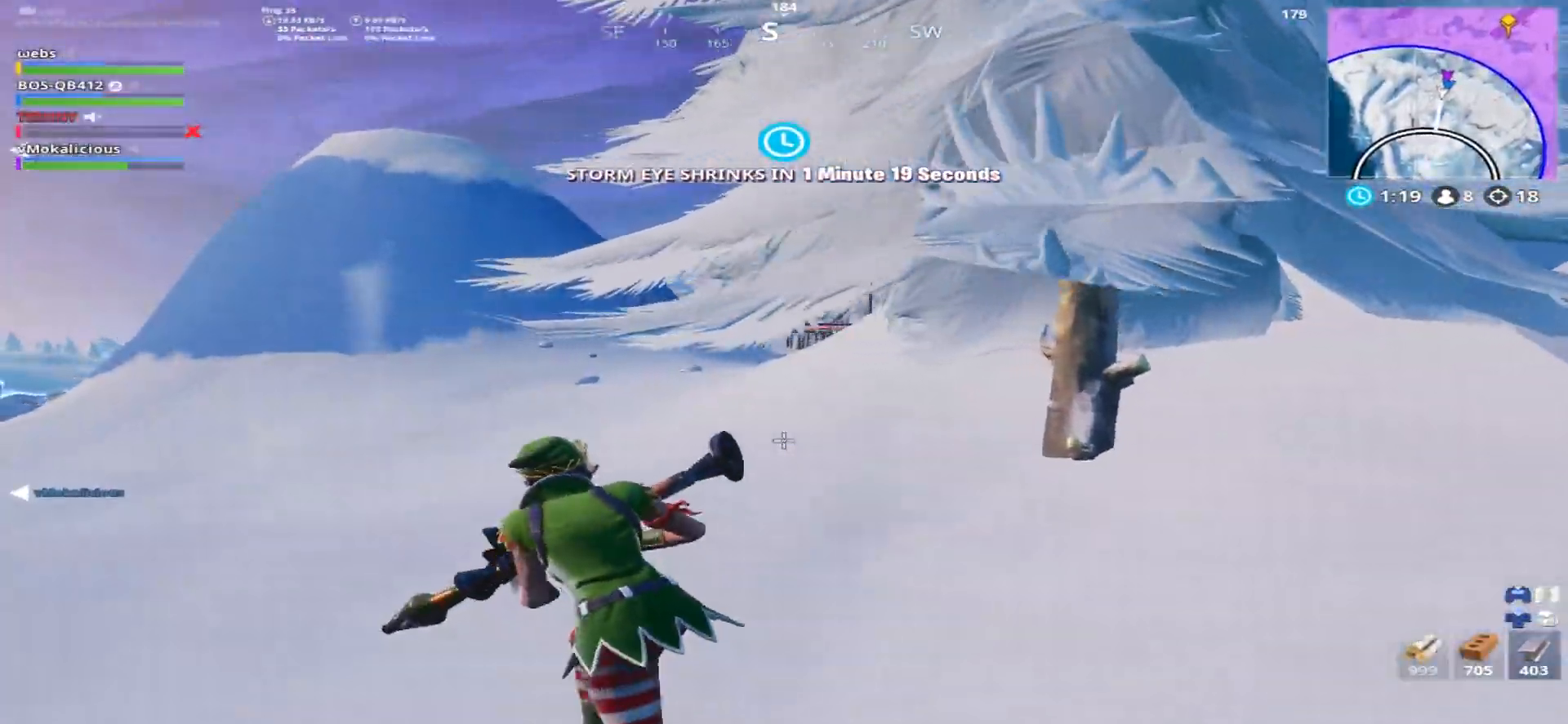
{"buttons": [], "left_stick": "up-left", "right_stick": "up", "events": [[67, "right_stick", "up"]]}
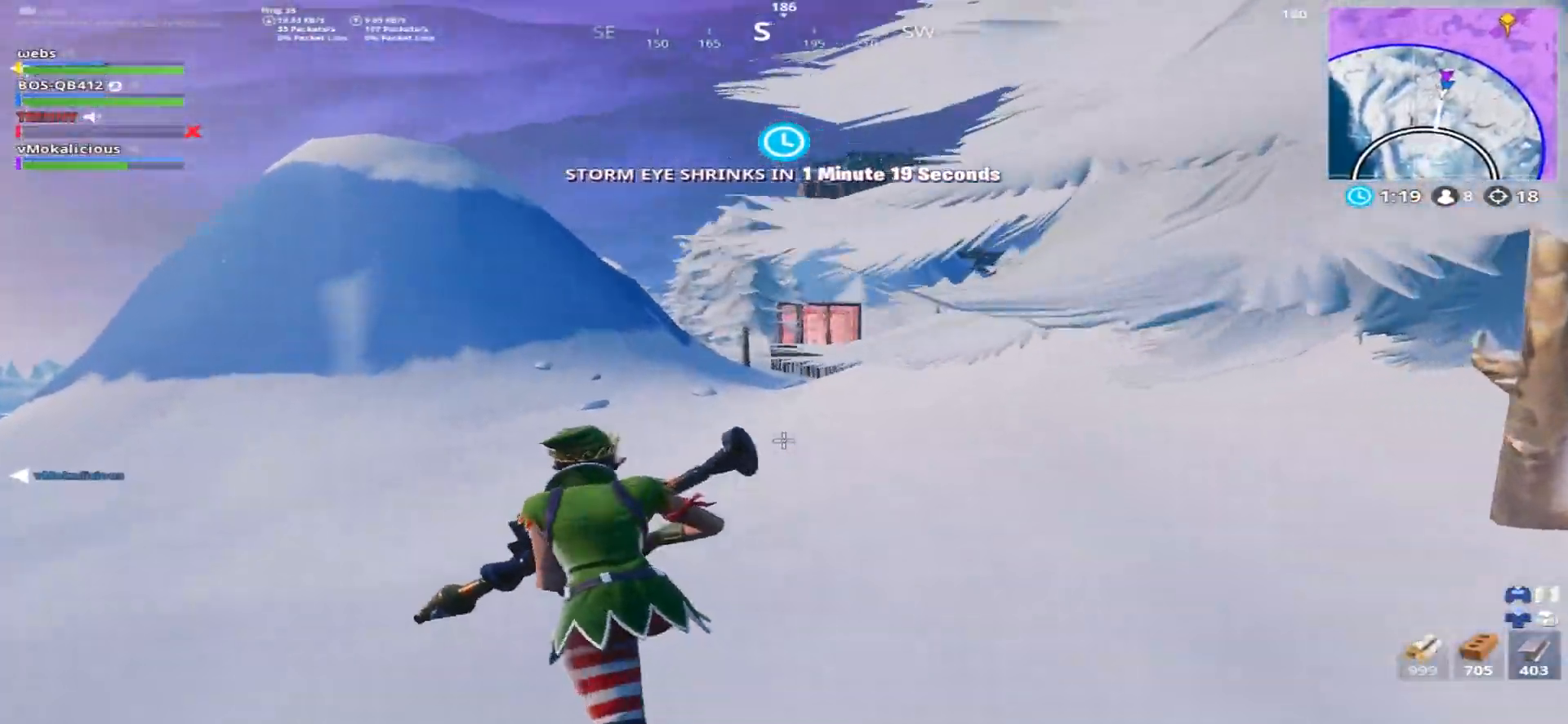
{"buttons": [], "left_stick": "up-left", "right_stick": "up", "events": [[117, "CIRCLE", "down"], [217, "CIRCLE", "up"], [233, "L2", "down"], [434, "L2", "up"]]}
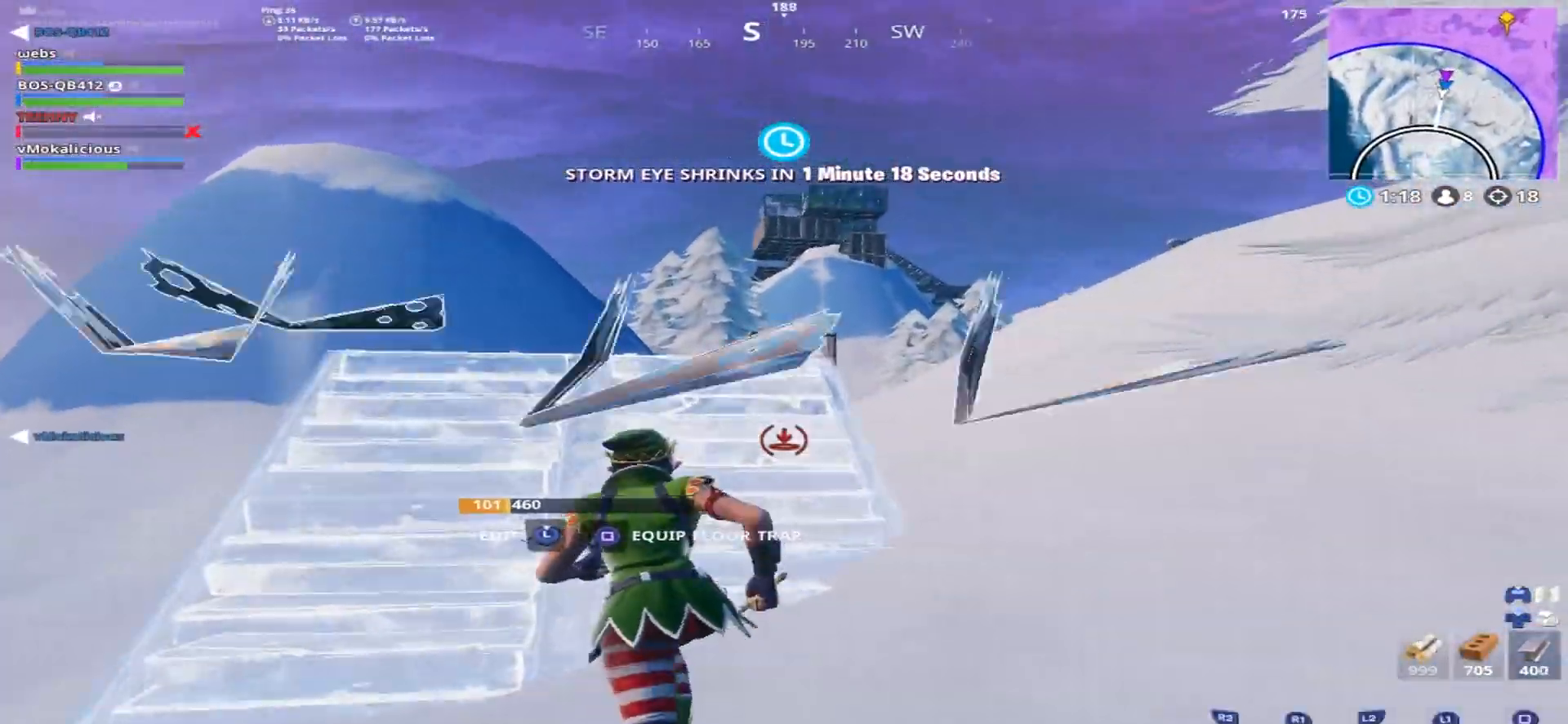
{"buttons": [], "left_stick": "up-left", "right_stick": "up", "events": []}
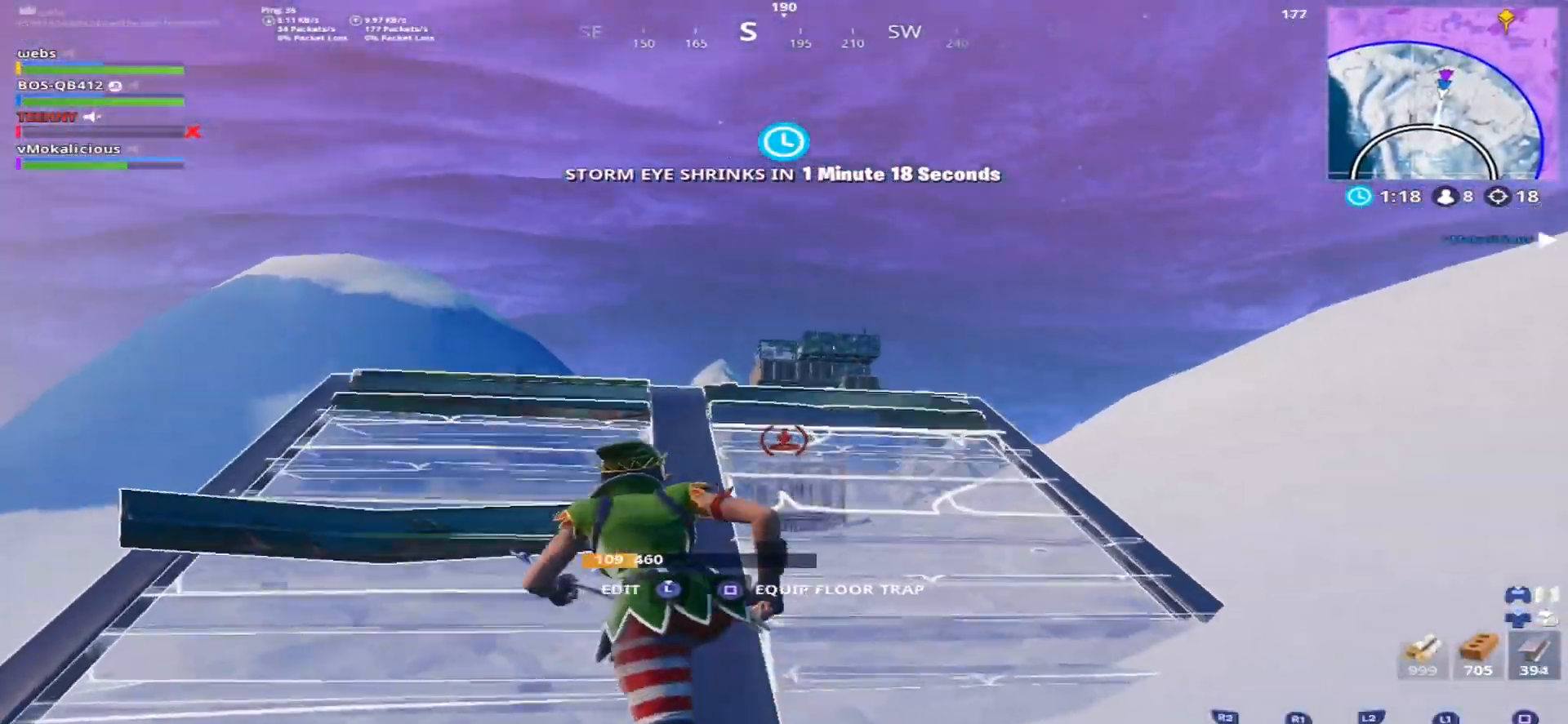
{"buttons": ["L2"], "left_stick": "up-left", "right_stick": "left", "events": [[100, "L2", "down"], [200, "right_stick", "up-left"], [434, "right_stick", "left"]]}
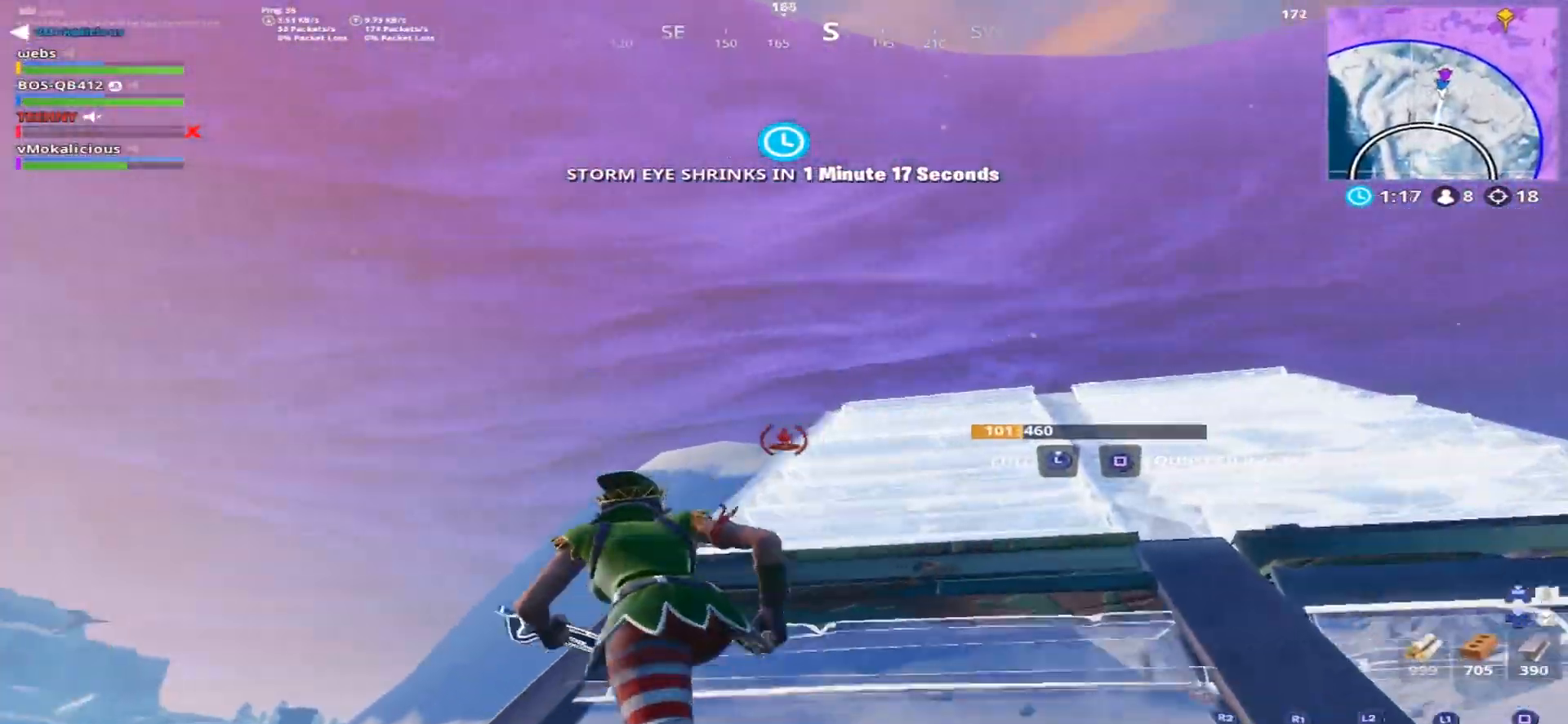
{"buttons": [], "left_stick": "up-left", "right_stick": "right", "events": [[134, "right_stick", "down"], [184, "CROSS", "down"], [267, "L2", "up"], [301, "CROSS", "up"], [484, "right_stick", "right"]]}
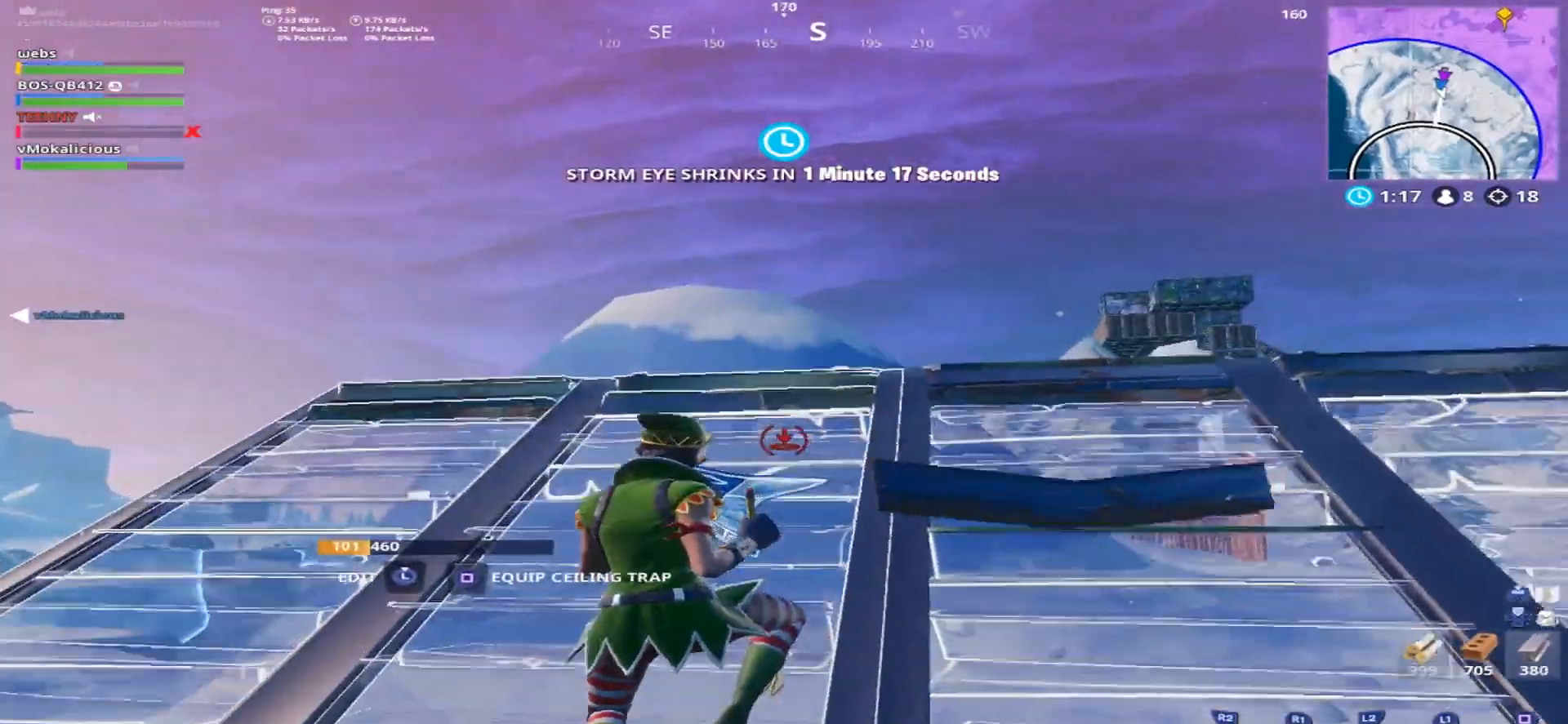
{"buttons": ["CIRCLE", "L2"], "left_stick": "up", "right_stick": "down-right", "events": [[67, "right_stick", "up-right"], [233, "right_stick", "center"], [284, "L2", "down"], [434, "right_stick", "down-right"], [484, "left_stick", "up"], [500, "CIRCLE", "down"]]}
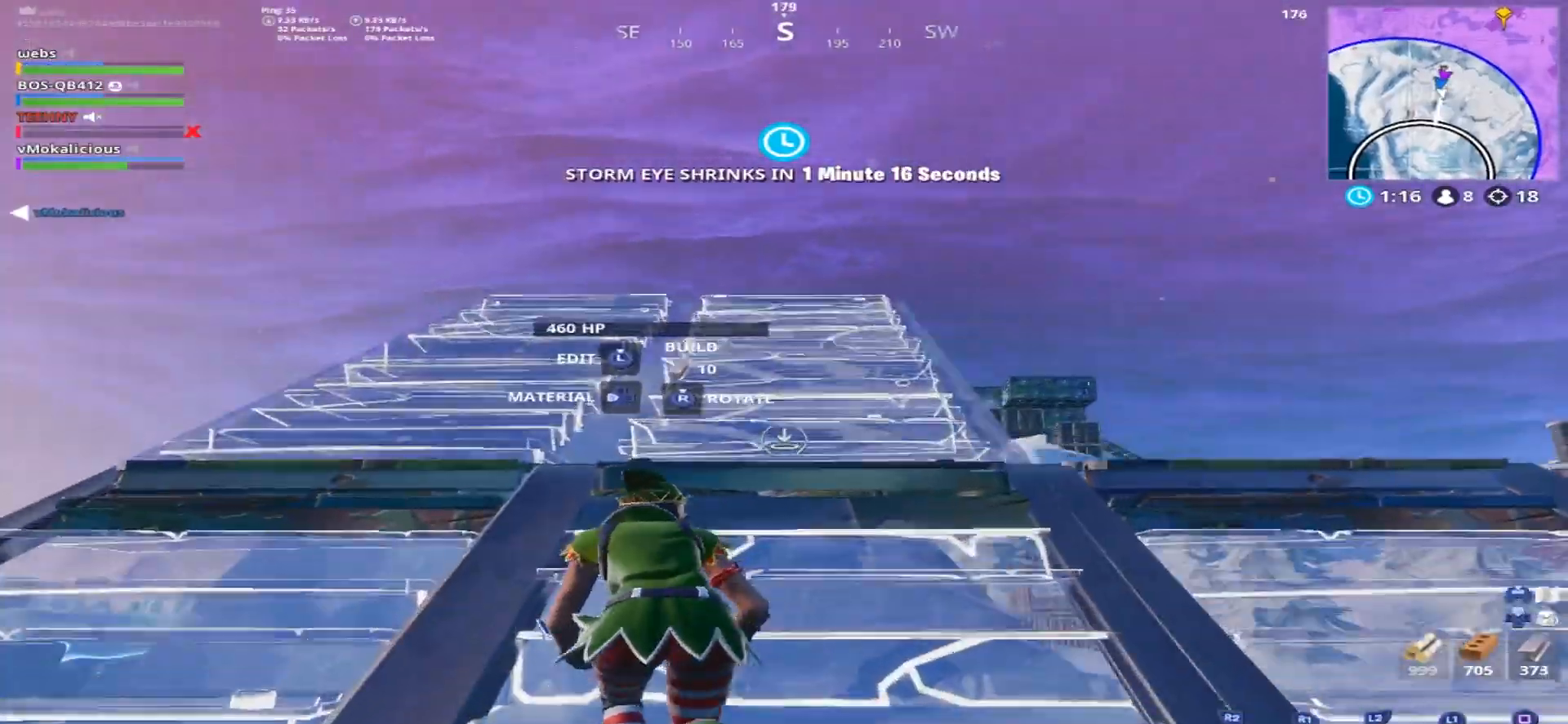
{"buttons": [], "left_stick": "up", "right_stick": "down-right", "events": [[84, "L2", "up"], [117, "CIRCLE", "up"]]}
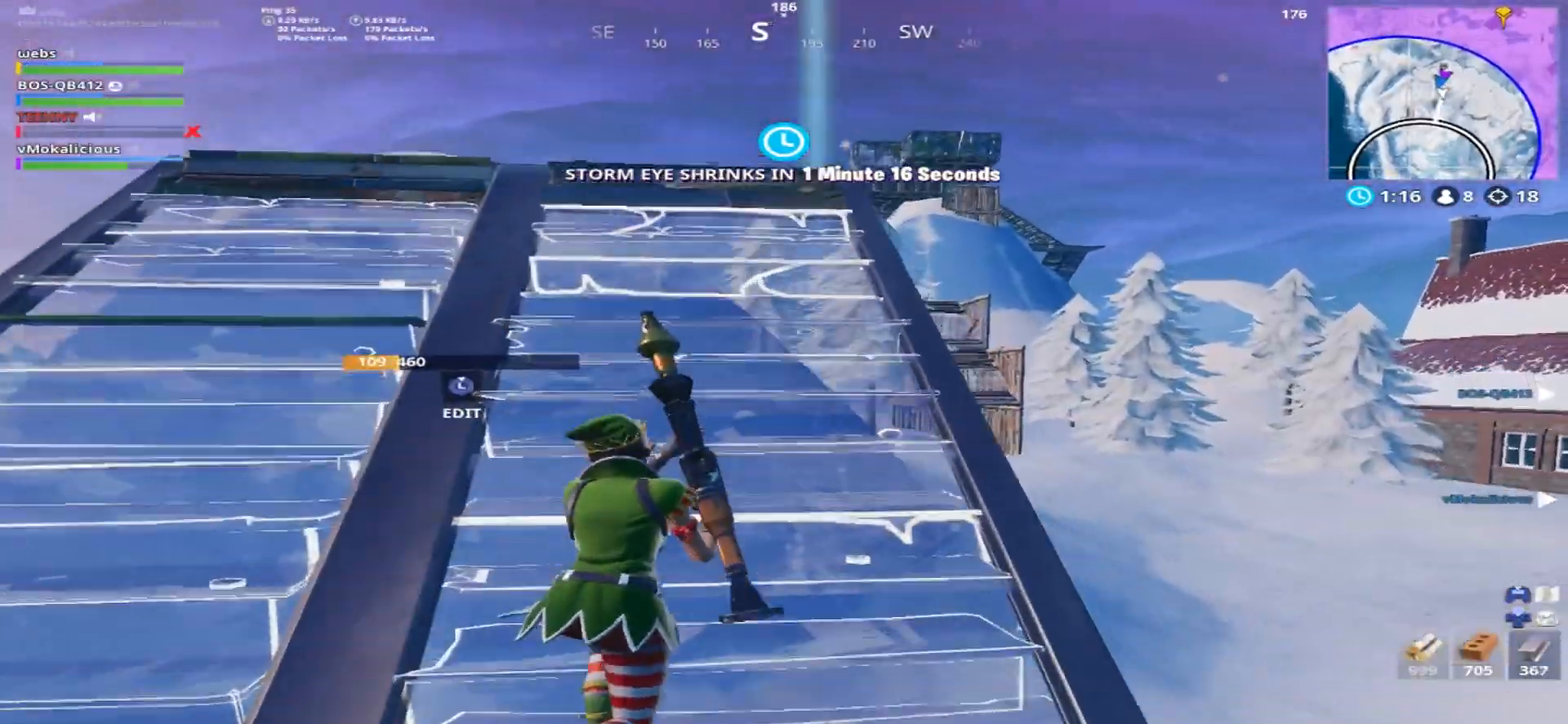
{"buttons": [], "left_stick": "up-right", "right_stick": "down-right", "events": [[50, "left_stick", "up-right"]]}
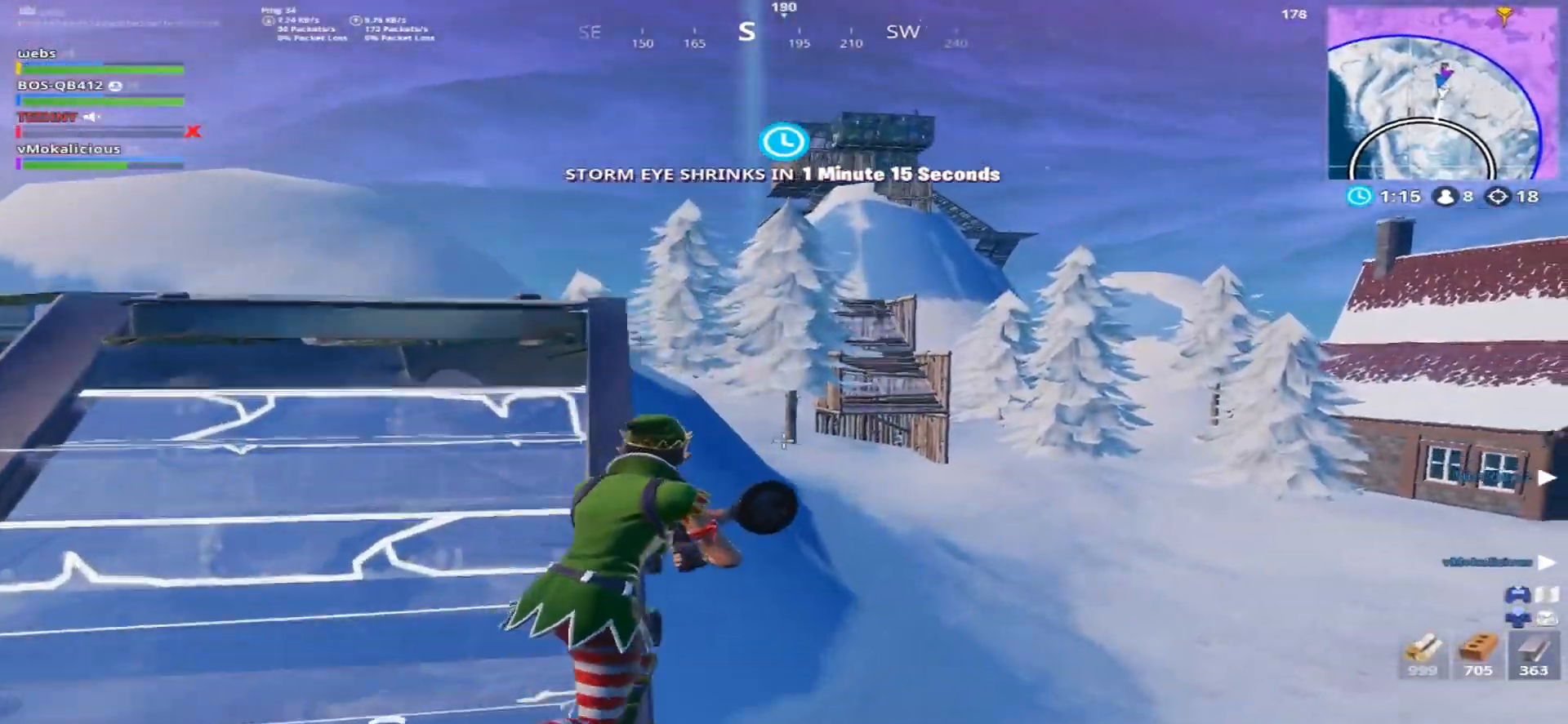
{"buttons": [], "left_stick": "up-right", "right_stick": "up-right", "events": [[50, "CROSS", "down"], [101, "right_stick", "center"], [184, "CROSS", "up"], [468, "right_stick", "up-right"]]}